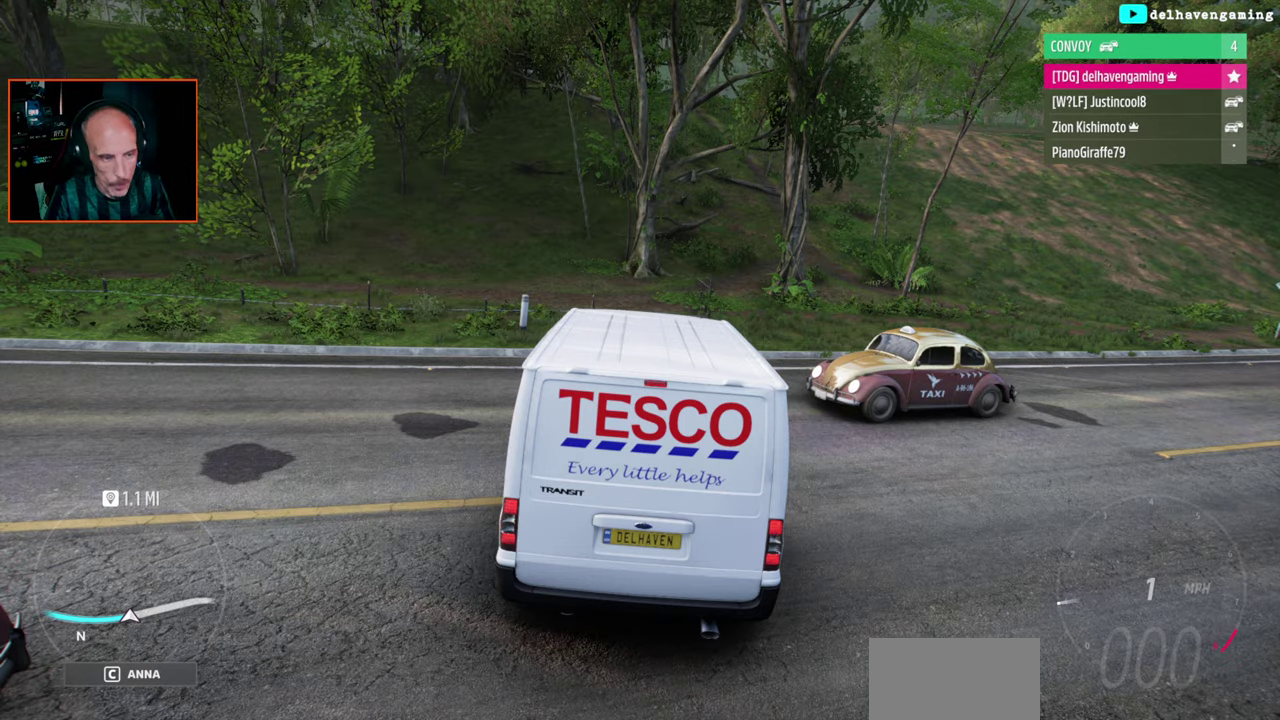
Gameplay with a controller (PlayStation layout); each line is a JSON object with the inputs held at the frame after it. "events" lists button and stick changes between this image and that frame as [ms after this image, input, new state], when the widget could be followed in between. Not read: R1.
{"buttons": ["L1", "R2"], "left_stick": "left", "right_stick": "center", "events": [[183, "SQUARE", "down"], [200, "L1", "down"], [217, "left_stick", "down"], [233, "SQUARE", "up"], [300, "L1", "up"], [333, "SQUARE", "down"], [333, "left_stick", "down-left"], [400, "SQUARE", "up"], [417, "R2", "down"], [450, "L1", "down"], [500, "left_stick", "left"]]}
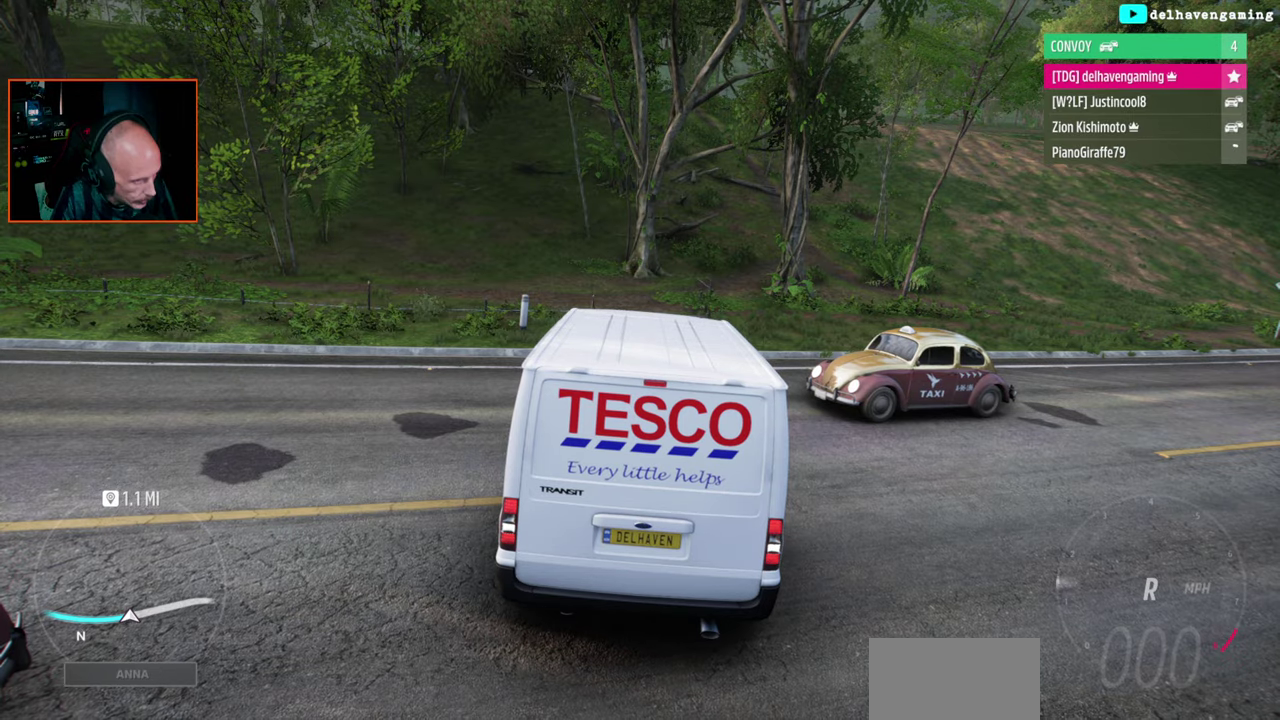
{"buttons": ["R2"], "left_stick": "left", "right_stick": "center", "events": [[67, "L1", "up"]]}
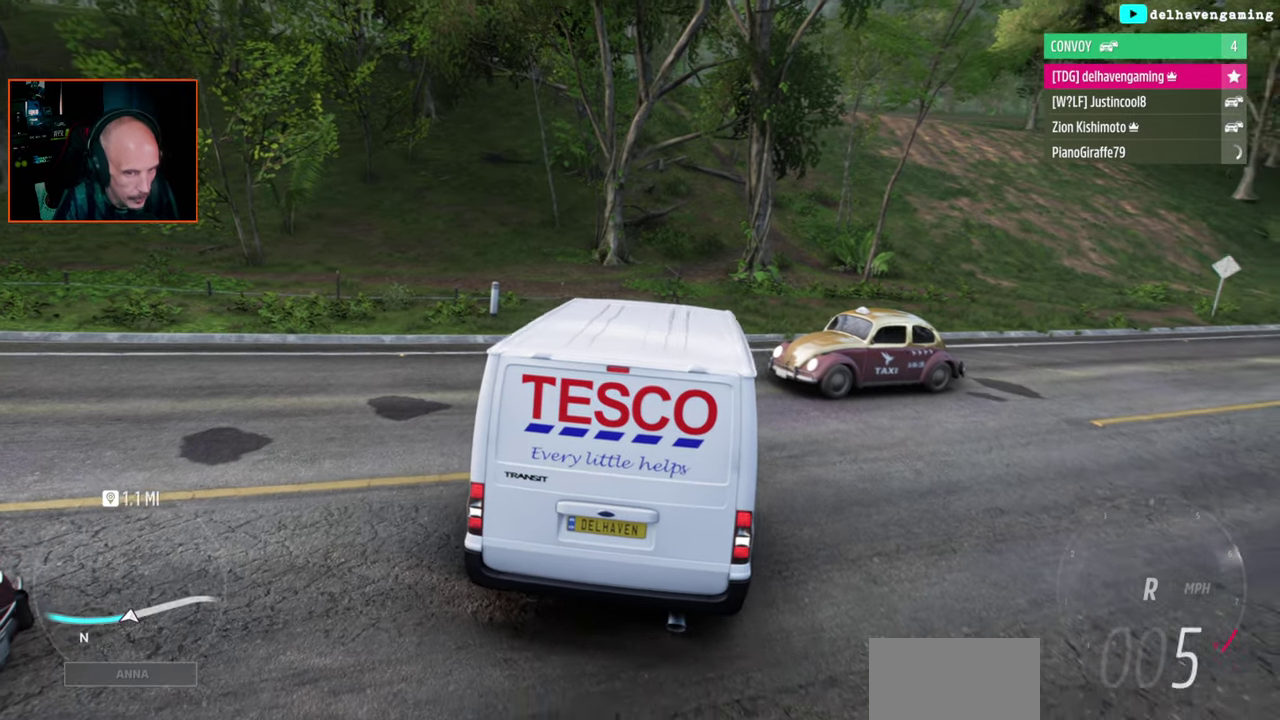
{"buttons": ["L1", "R2"], "left_stick": "up-right", "right_stick": "center"}
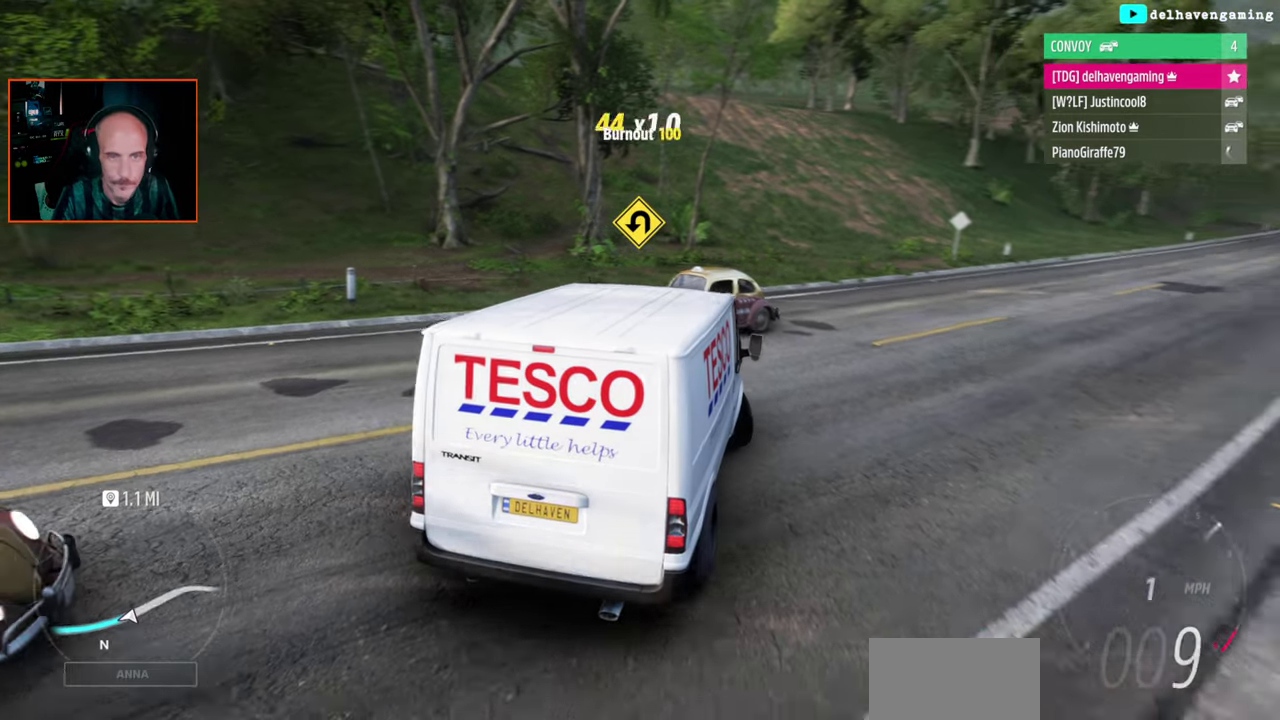
{"buttons": ["R2"], "left_stick": "center", "right_stick": "center"}
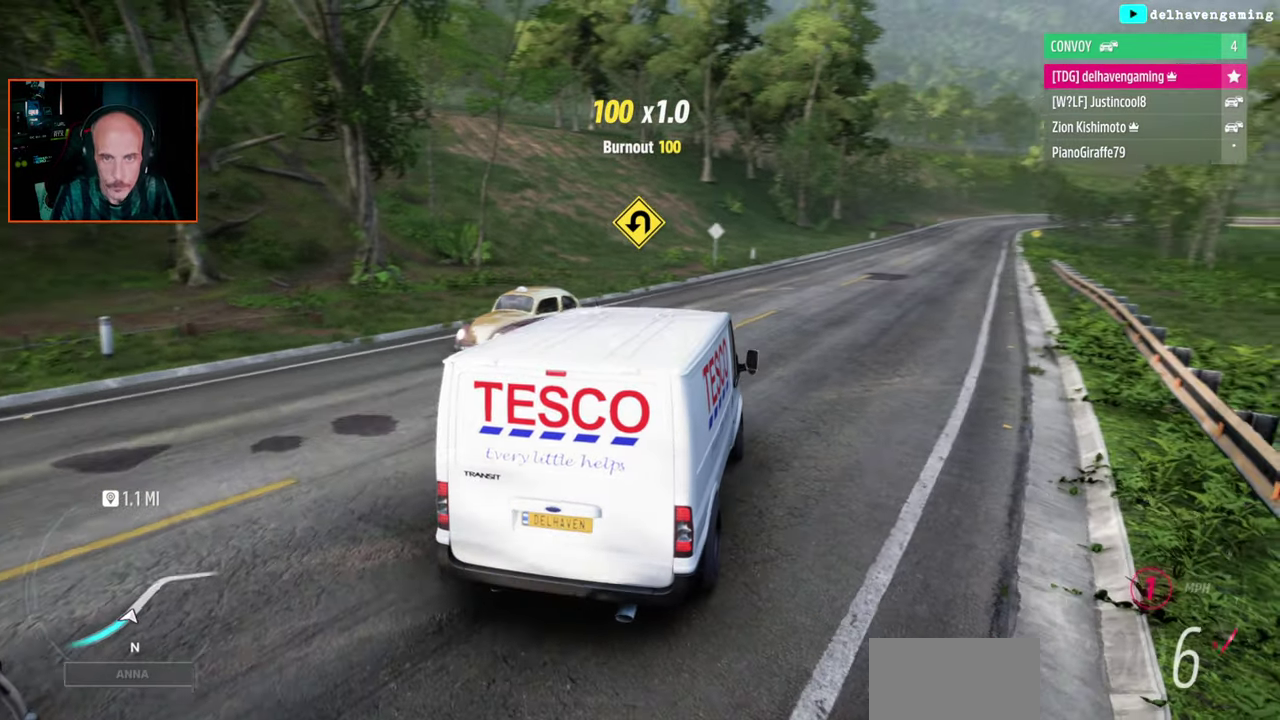
{"buttons": ["R2"], "left_stick": "up-left", "right_stick": "center", "events": [[267, "L1", "down"], [317, "left_stick", "up-left"], [383, "L1", "up"]]}
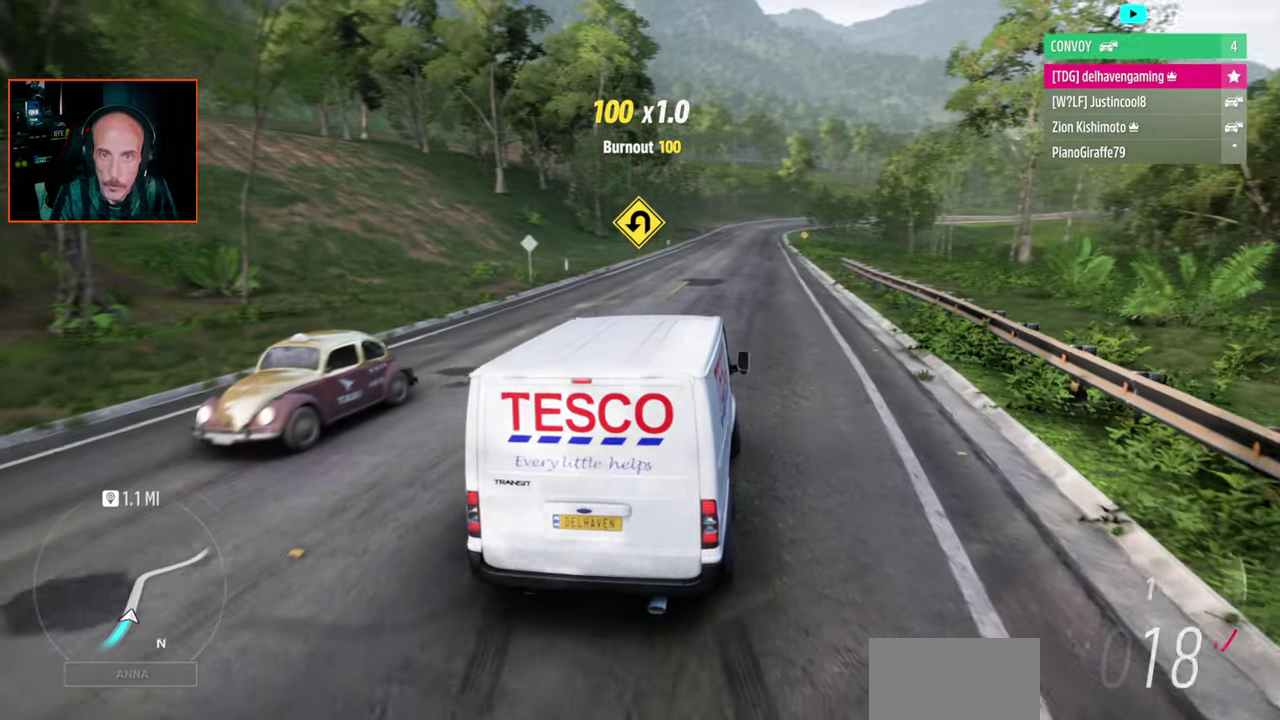
{"buttons": ["R2"], "left_stick": "center", "right_stick": "center", "events": [[67, "left_stick", "down-right"], [133, "left_stick", "up-left"], [183, "left_stick", "center"]]}
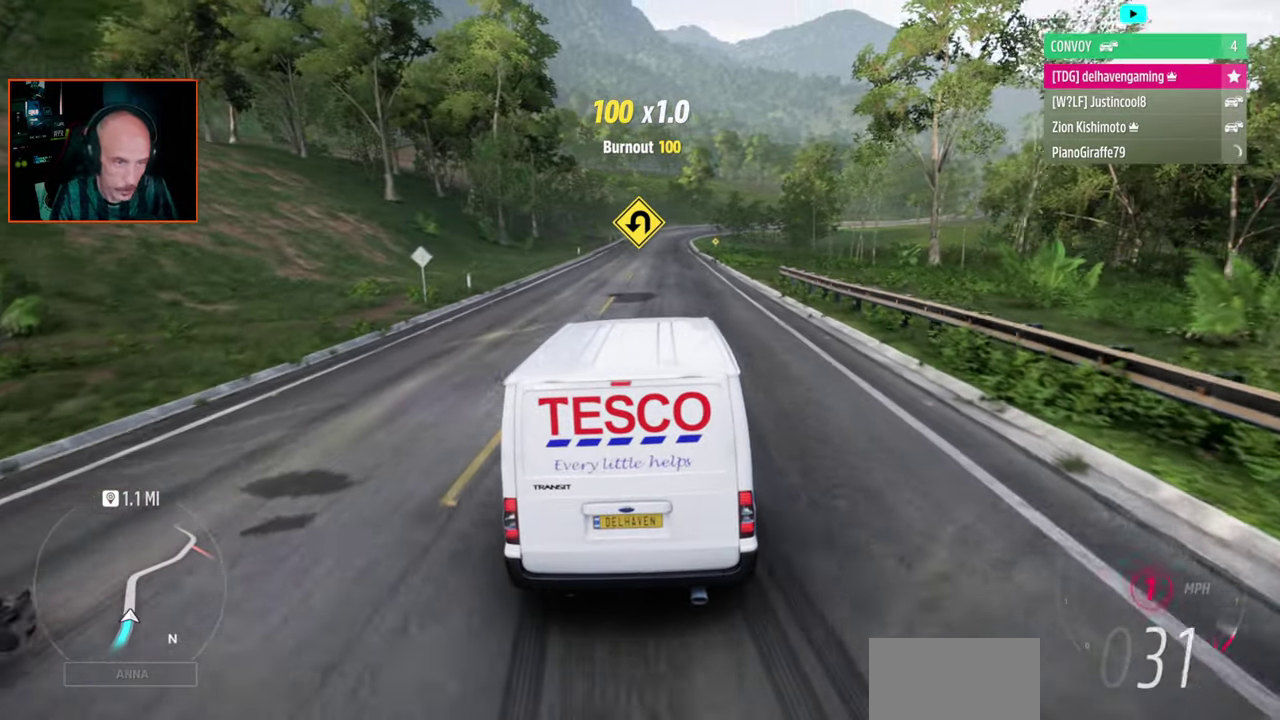
{"buttons": ["R2"], "left_stick": "center", "right_stick": "center", "events": [[83, "left_stick", "down-right"], [150, "L1", "down"], [167, "CIRCLE", "down"], [217, "CIRCLE", "up"], [233, "left_stick", "center"], [267, "L1", "up"]]}
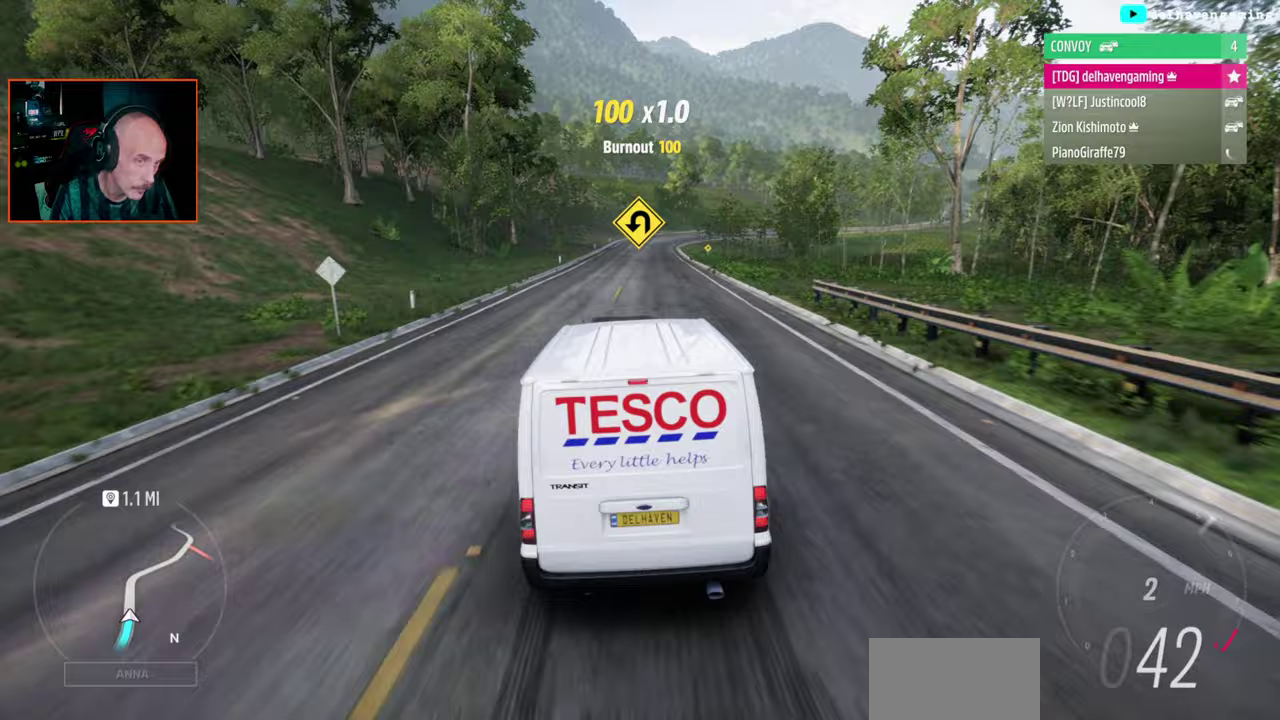
{"buttons": ["R2"], "left_stick": "center", "right_stick": "center", "events": []}
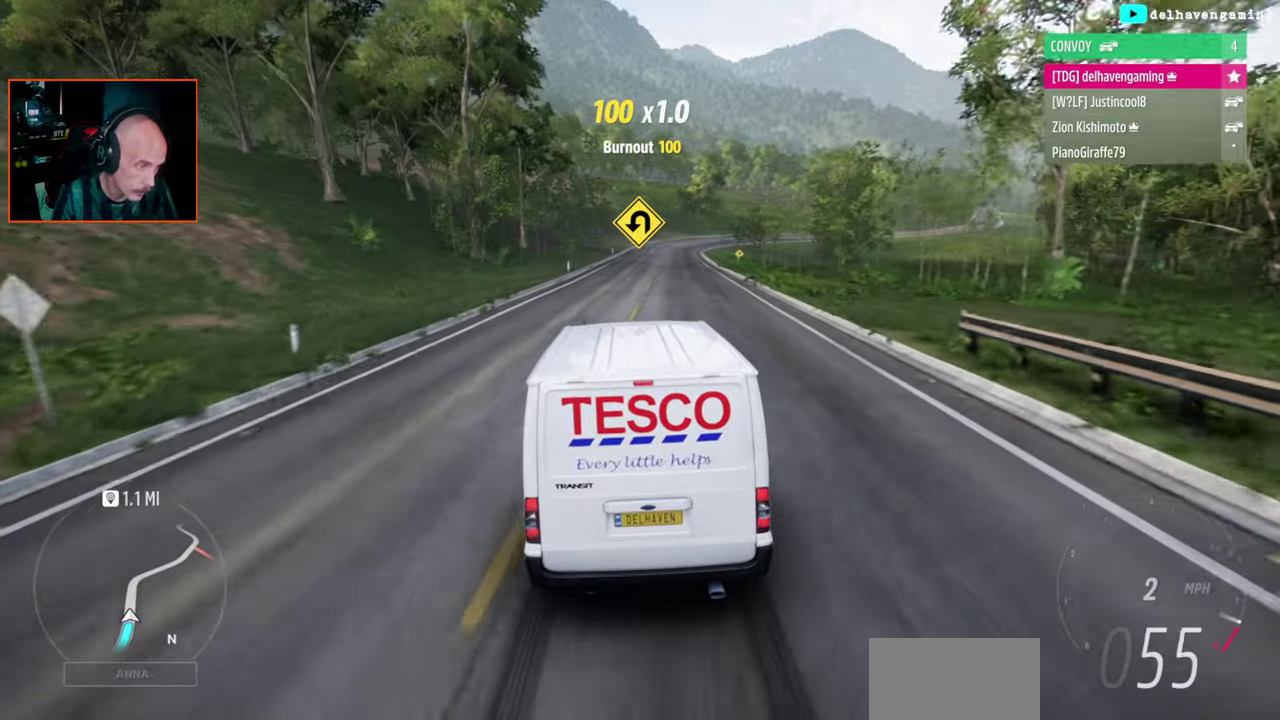
{"buttons": ["L1", "L2"], "left_stick": "center", "right_stick": "center", "events": [[150, "R2", "up"], [317, "L1", "down"], [333, "L2", "down"]]}
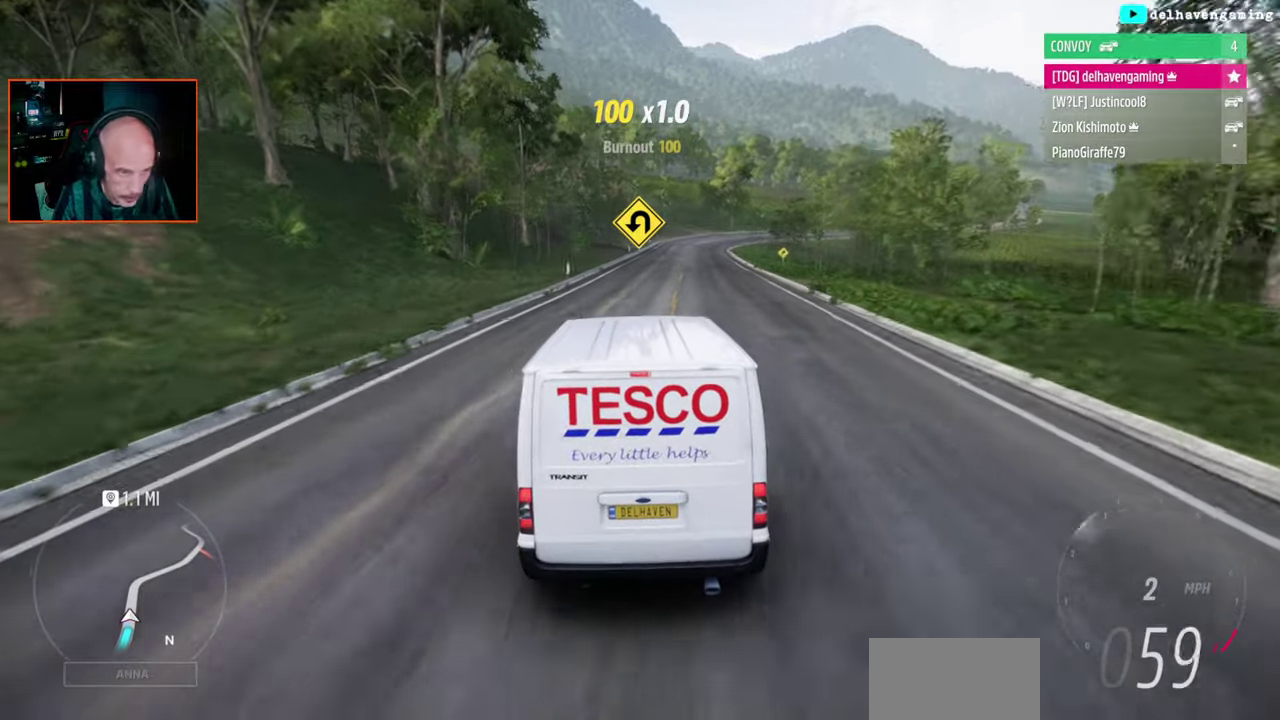
{"buttons": ["CROSS"], "left_stick": "center", "right_stick": "center", "events": [[50, "L1", "up"], [50, "L2", "up"], [67, "CROSS", "down"]]}
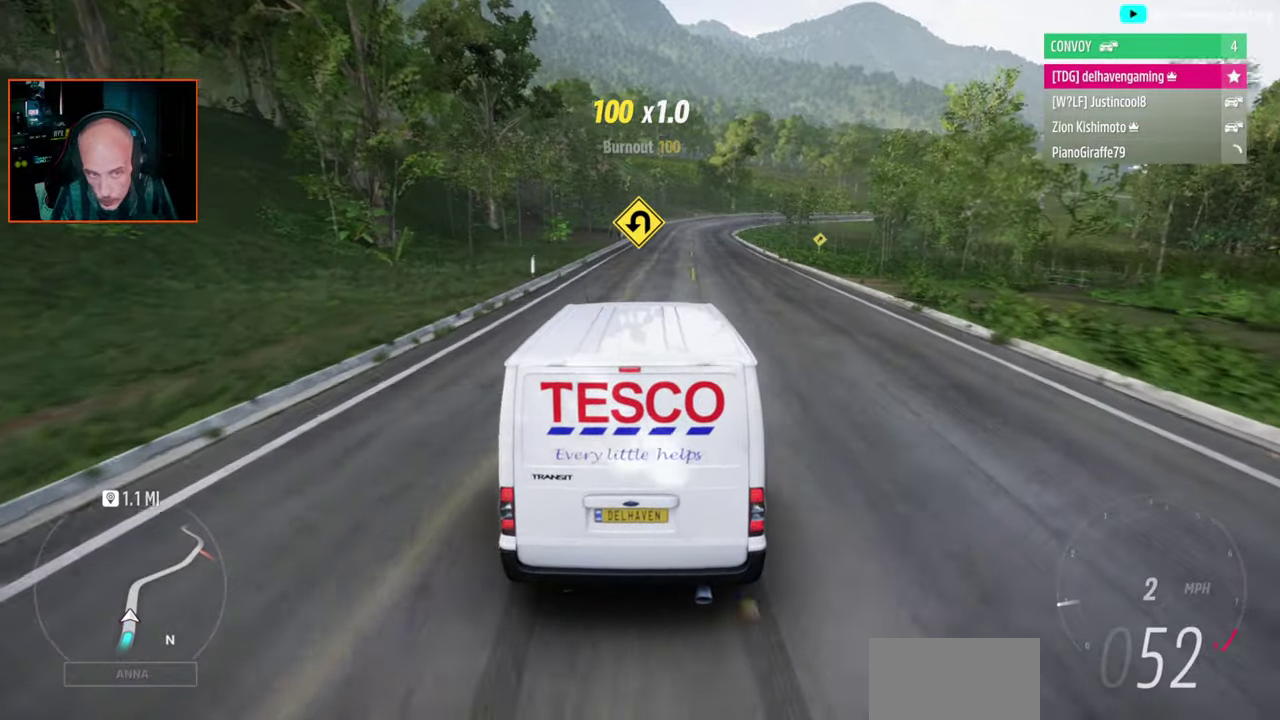
{"buttons": ["CROSS"], "left_stick": "center", "right_stick": "center", "events": [[83, "left_stick", "right"], [450, "left_stick", "center"]]}
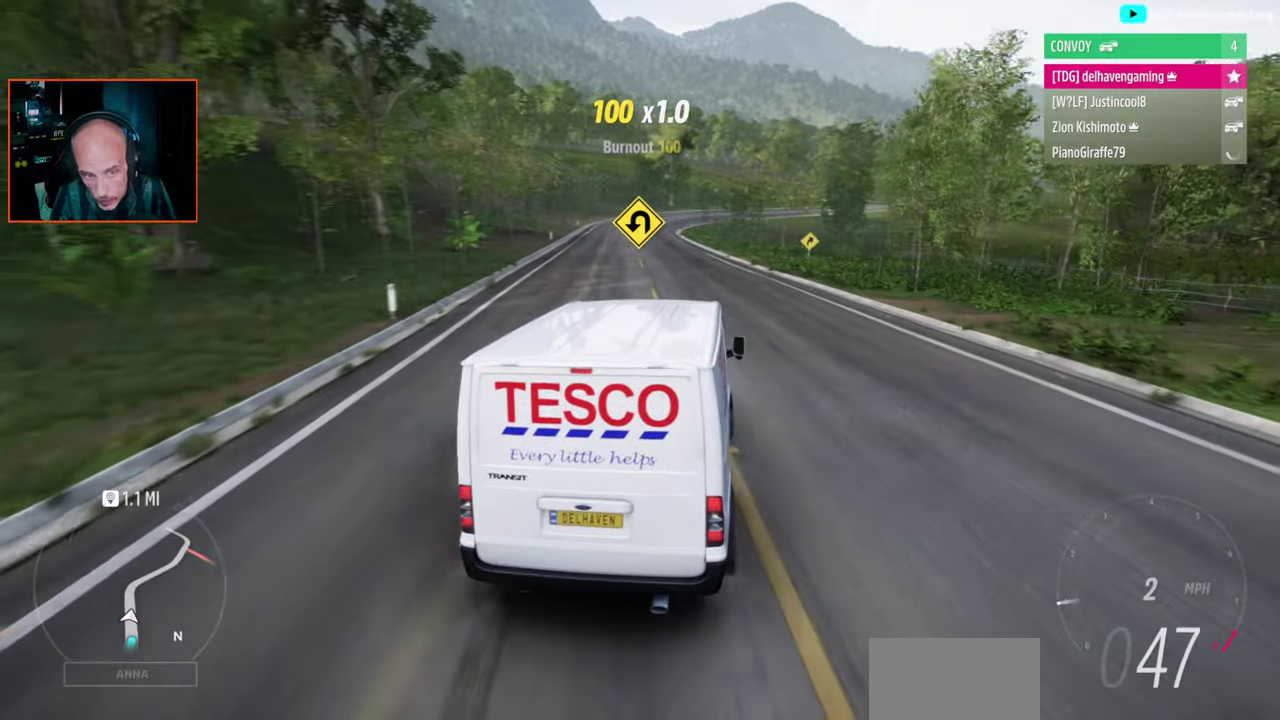
{"buttons": ["L1"], "left_stick": "center", "right_stick": "center", "events": [[417, "CROSS", "up"], [467, "L1", "down"]]}
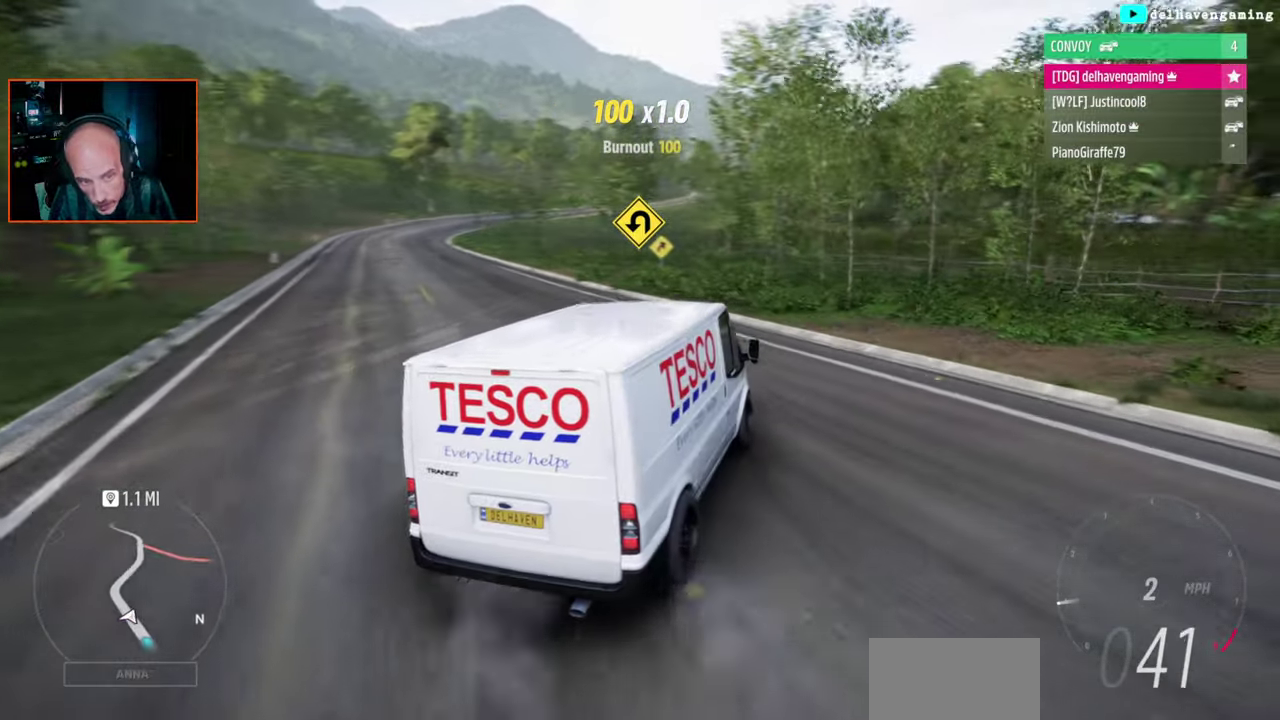
{"buttons": [], "left_stick": "center", "right_stick": "center", "events": [[67, "L1", "up"], [200, "SQUARE", "down"], [283, "SQUARE", "up"]]}
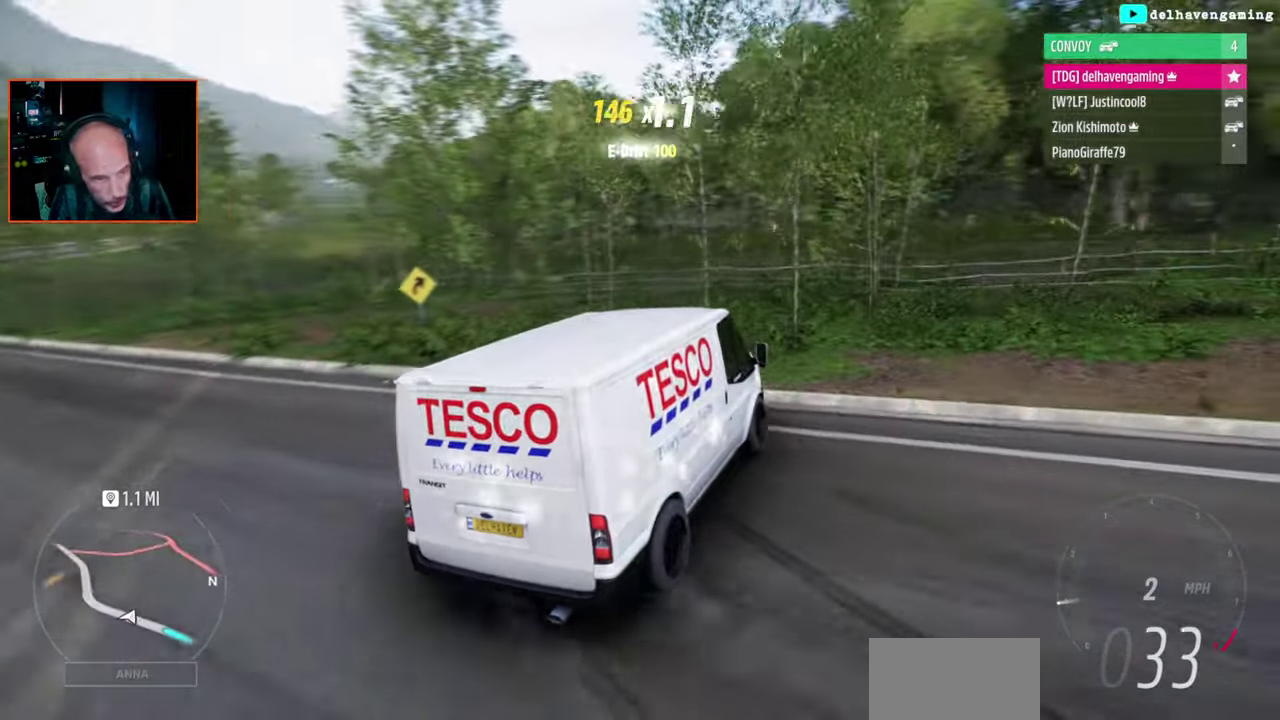
{"buttons": [], "left_stick": "center", "right_stick": "center", "events": []}
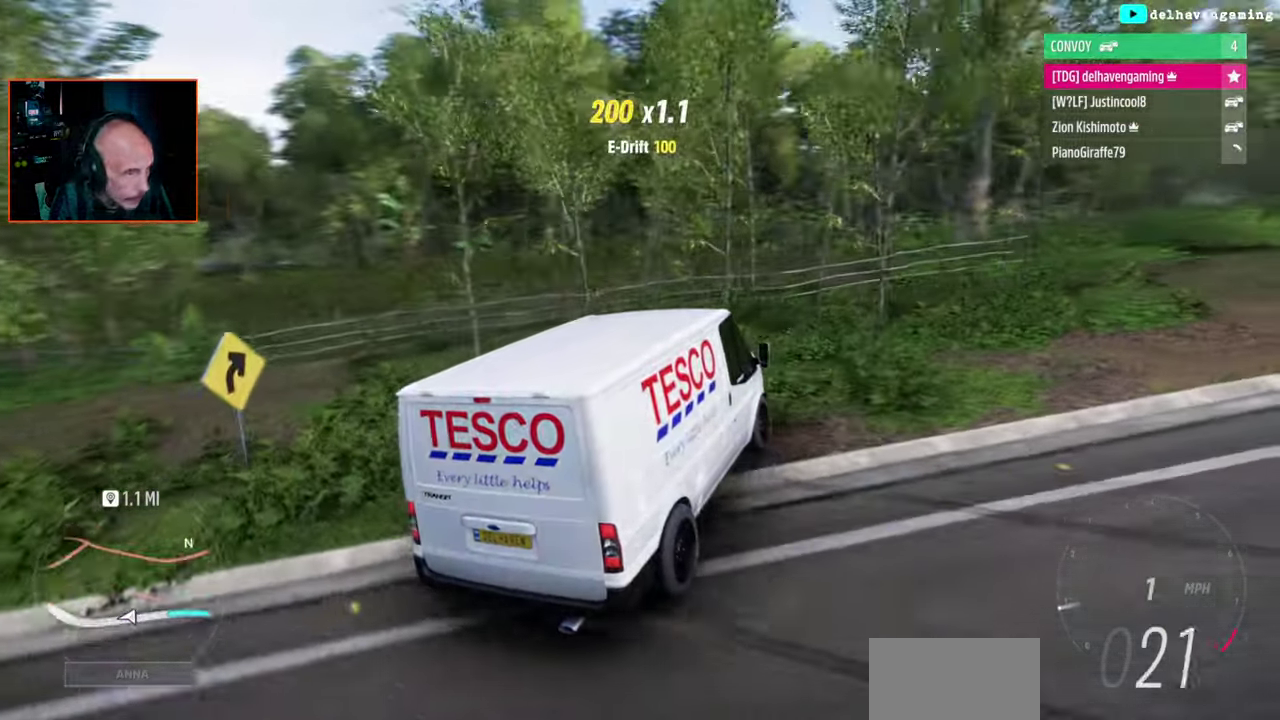
{"buttons": ["R2"], "left_stick": "center", "right_stick": "center", "events": [[150, "CIRCLE", "down"], [183, "R2", "down"], [217, "L1", "down"], [267, "CIRCLE", "up"], [283, "L1", "up"]]}
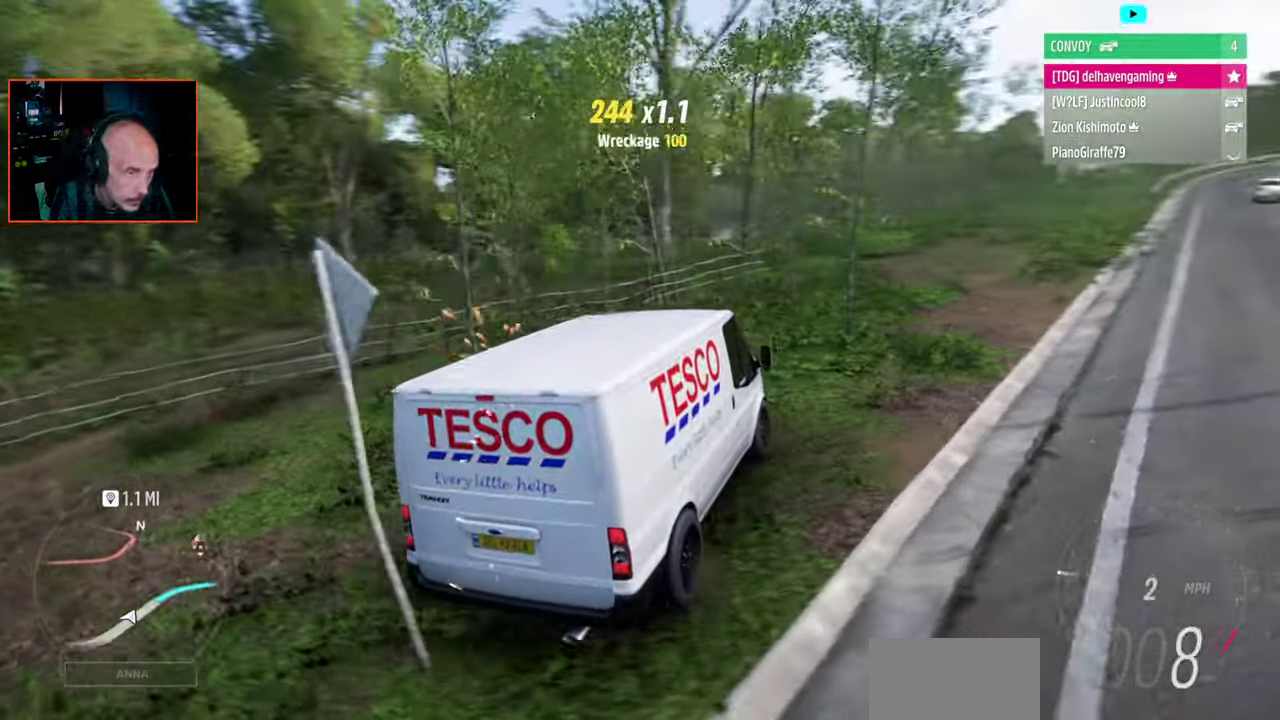
{"buttons": ["R2"], "left_stick": "center", "right_stick": "center", "events": [[333, "L1", "down"], [417, "L1", "up"]]}
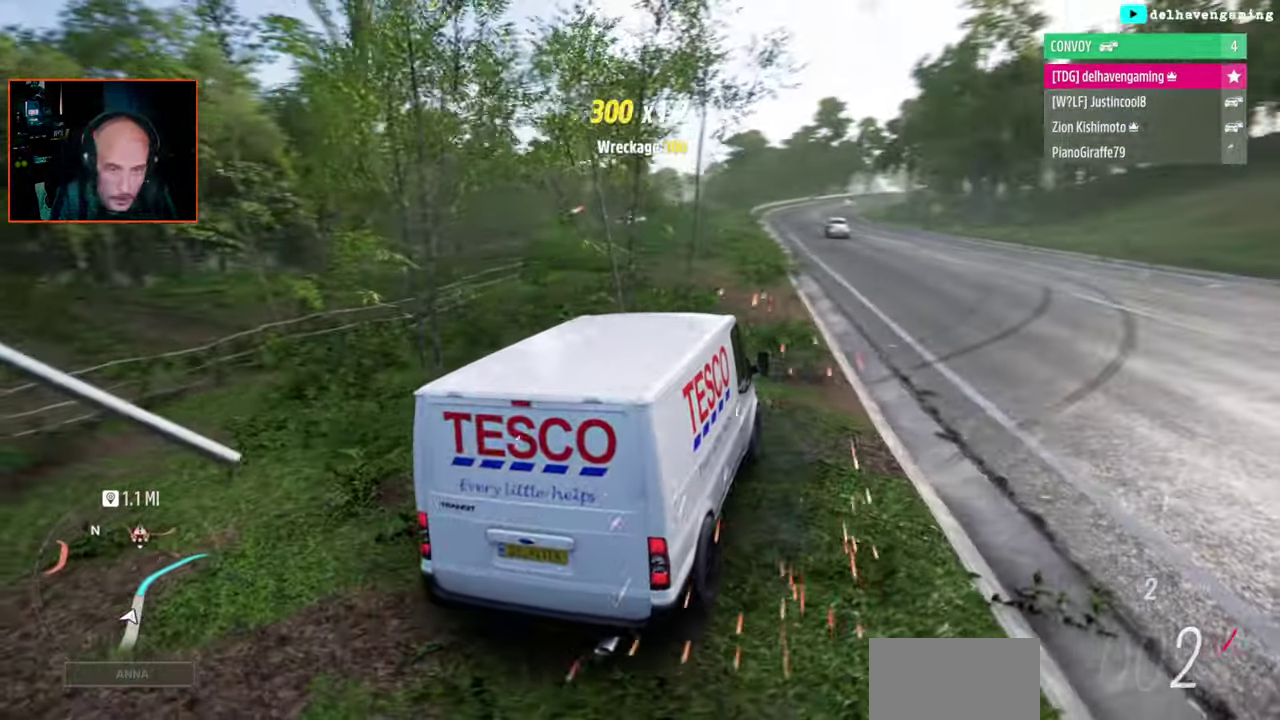
{"buttons": ["R2"], "left_stick": "center", "right_stick": "center", "events": []}
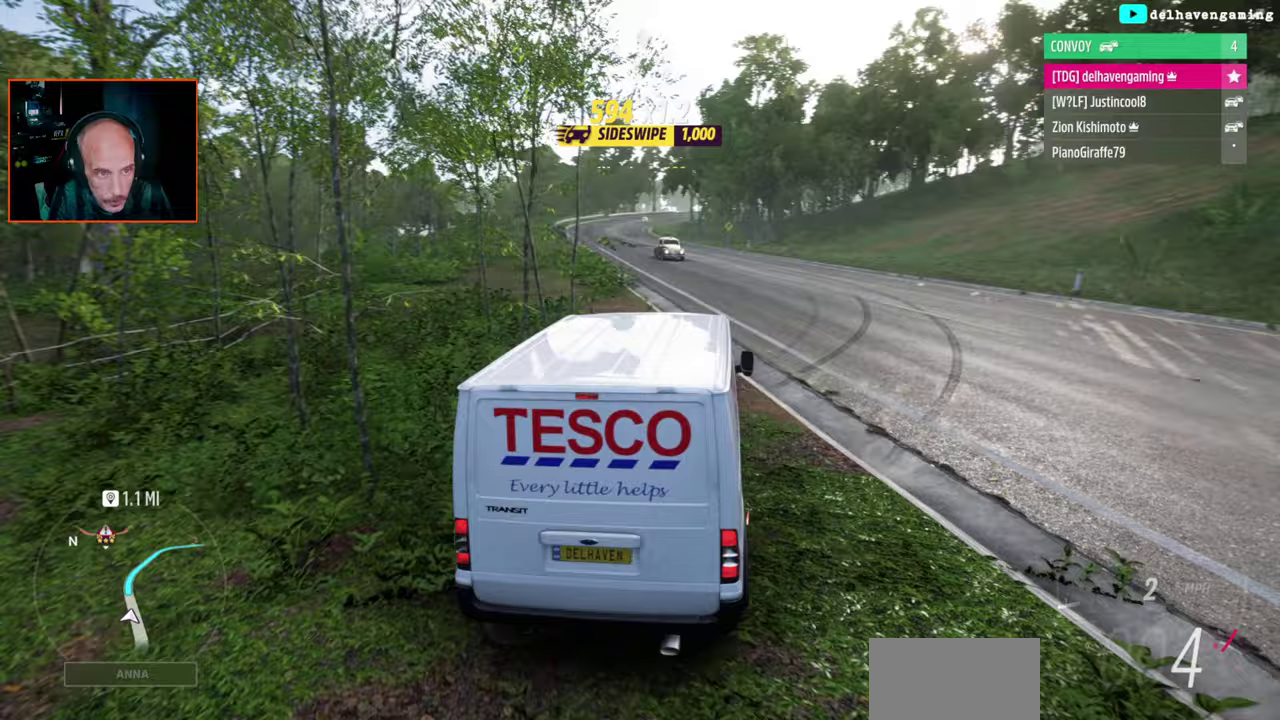
{"buttons": ["R2"], "left_stick": "up-right", "right_stick": "center", "events": [[500, "left_stick", "up-right"]]}
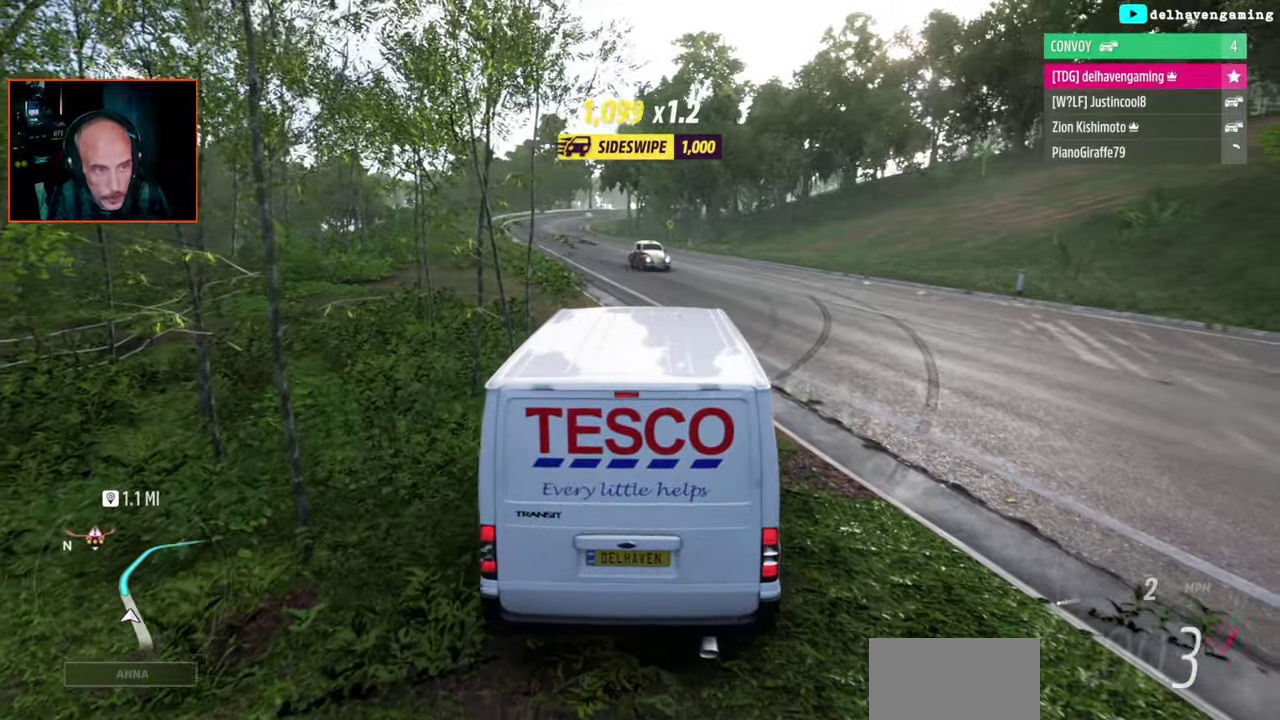
{"buttons": [], "left_stick": "center", "right_stick": "center", "events": [[83, "L1", "down"], [133, "left_stick", "center"], [200, "L1", "up"], [383, "R2", "up"]]}
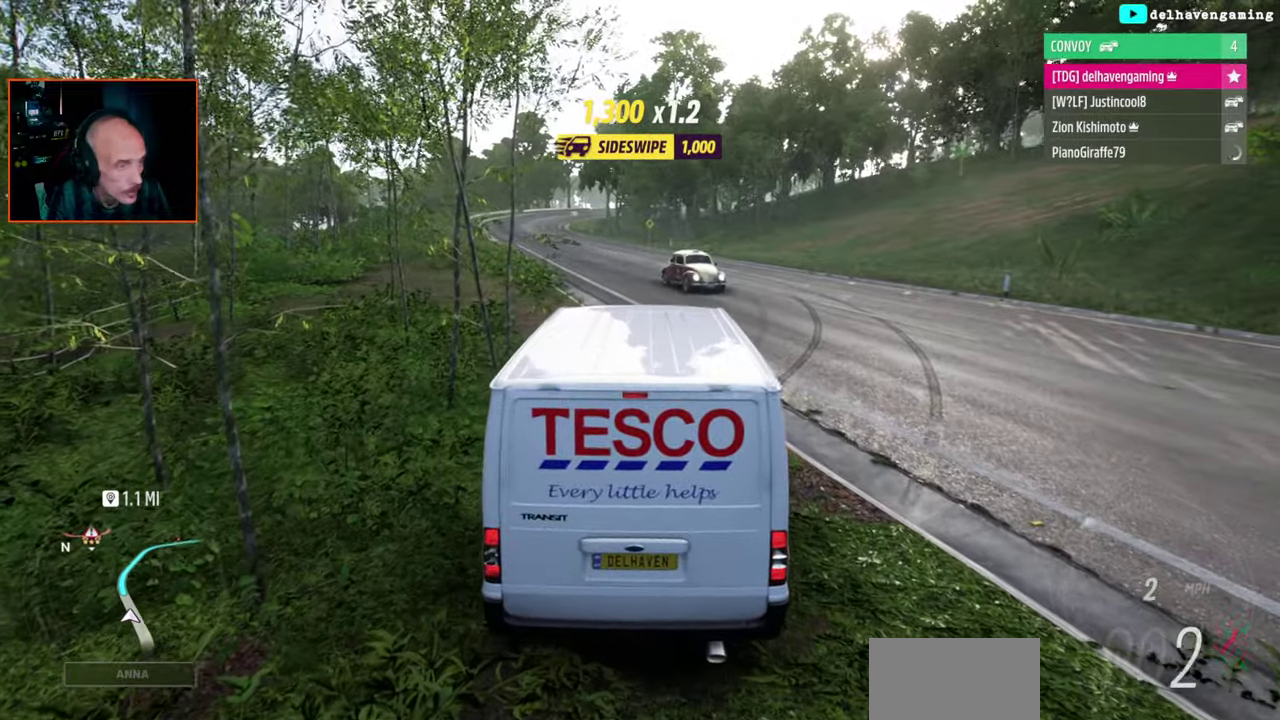
{"buttons": [], "left_stick": "center", "right_stick": "center", "events": [[33, "START", "down"], [150, "START", "up"]]}
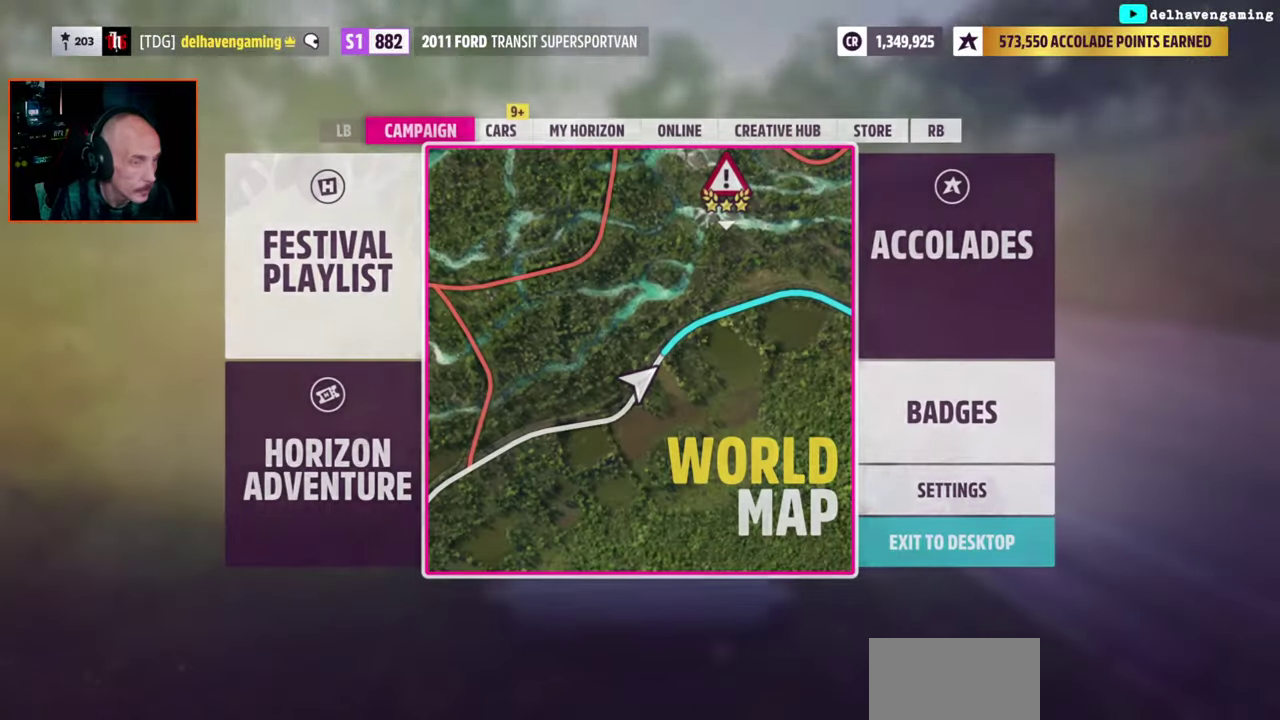
{"buttons": ["DPAD_LEFT"], "left_stick": "center", "right_stick": "center", "events": [[417, "DPAD_LEFT", "down"]]}
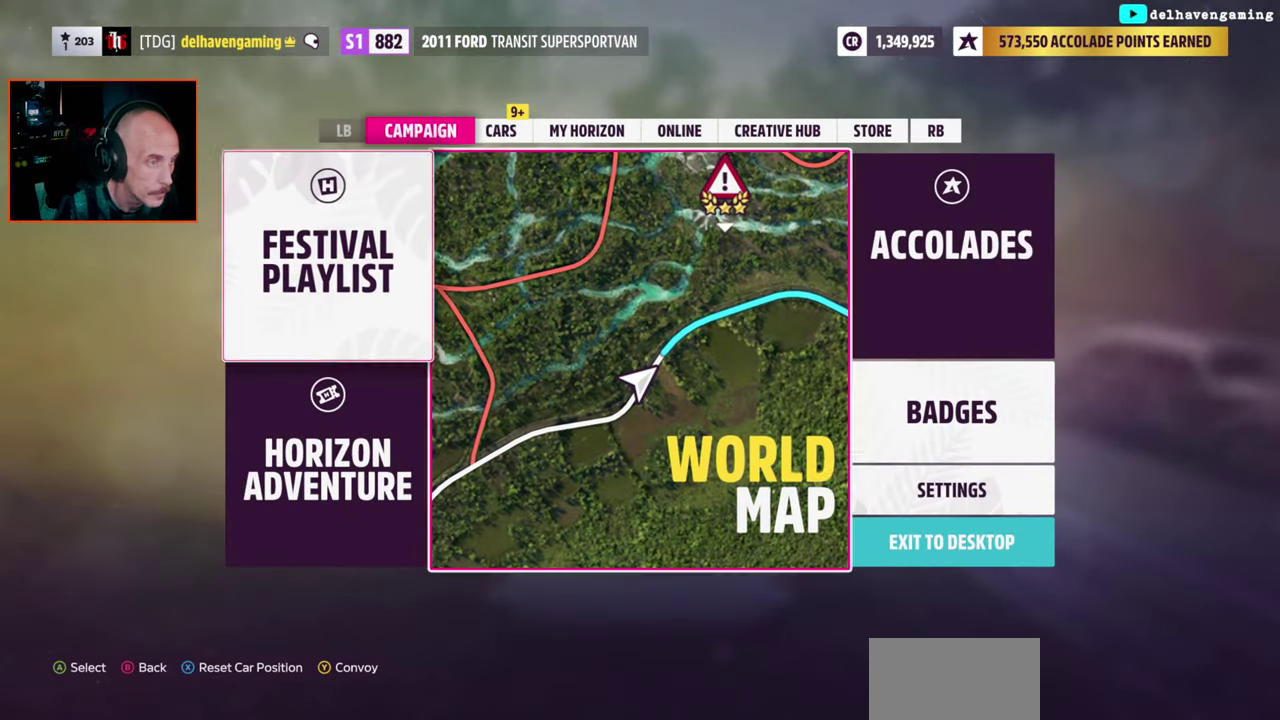
{"buttons": [], "left_stick": "center", "right_stick": "center", "events": [[17, "DPAD_LEFT", "up"], [117, "CROSS", "down"], [167, "CROSS", "up"]]}
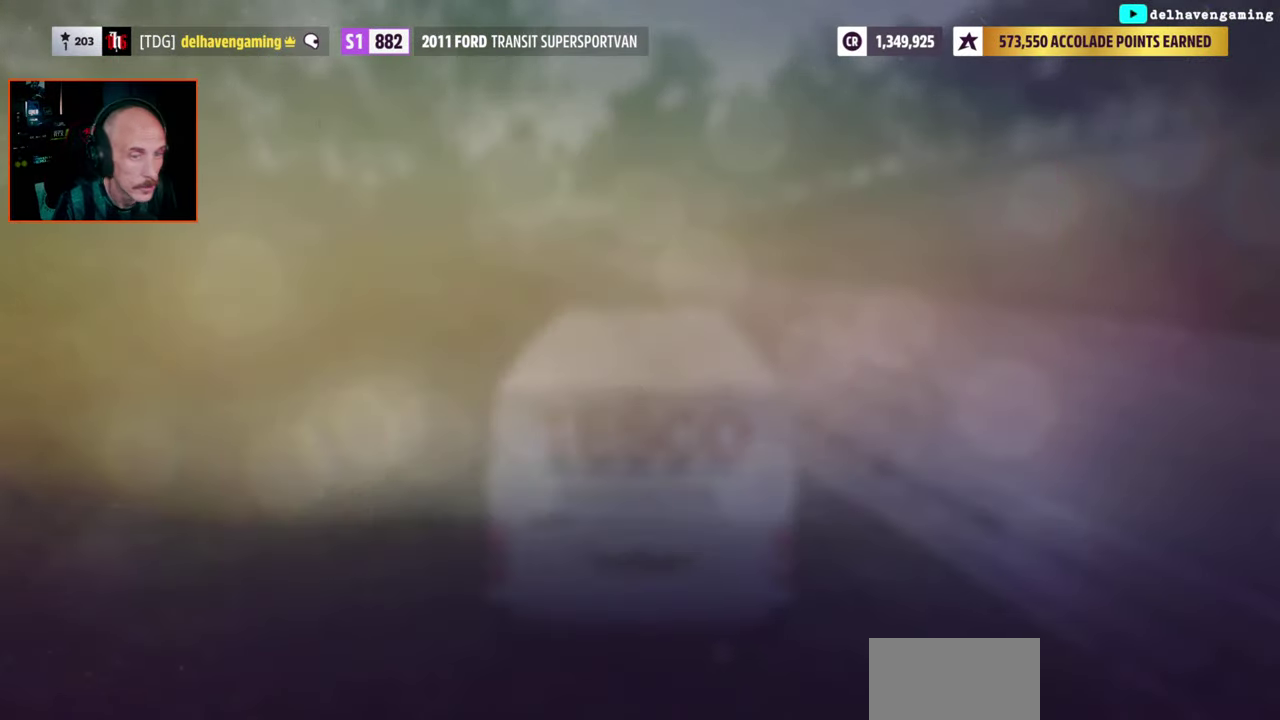
{"buttons": ["DPAD_RIGHT"], "left_stick": "center", "right_stick": "center", "events": [[500, "DPAD_RIGHT", "down"]]}
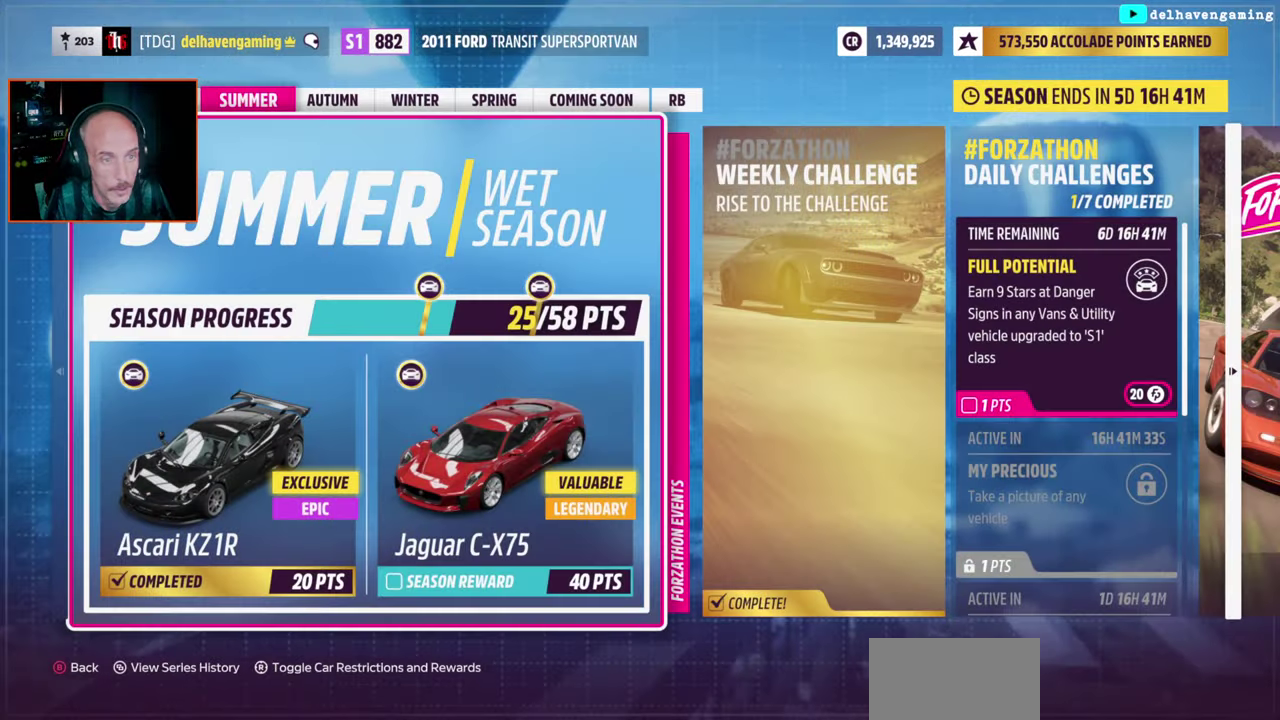
{"buttons": [], "left_stick": "center", "right_stick": "center", "events": [[133, "DPAD_RIGHT", "up"], [283, "DPAD_RIGHT", "down"], [400, "DPAD_RIGHT", "up"]]}